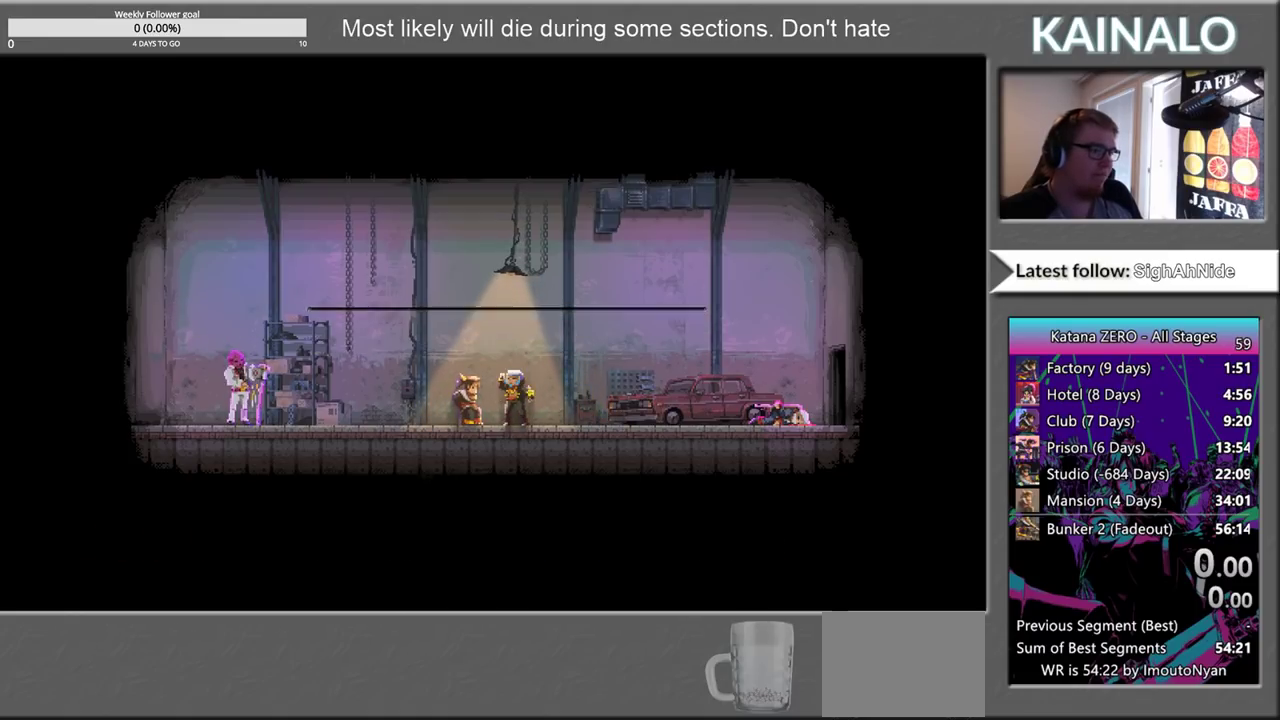
Gameplay with a controller (Xbox layout); each line is a JSON object with the inputs held at the frame after it. "events" lists button and stick changes between this image and that frame as [ms after this image, input, new state], when the widget could be followed in between.
{"buttons": [], "left_stick": "center", "right_stick": "center", "events": [[50, "A", "down"], [100, "A", "up"], [183, "A", "down"], [283, "A", "up"], [367, "A", "down"], [483, "A", "up"]]}
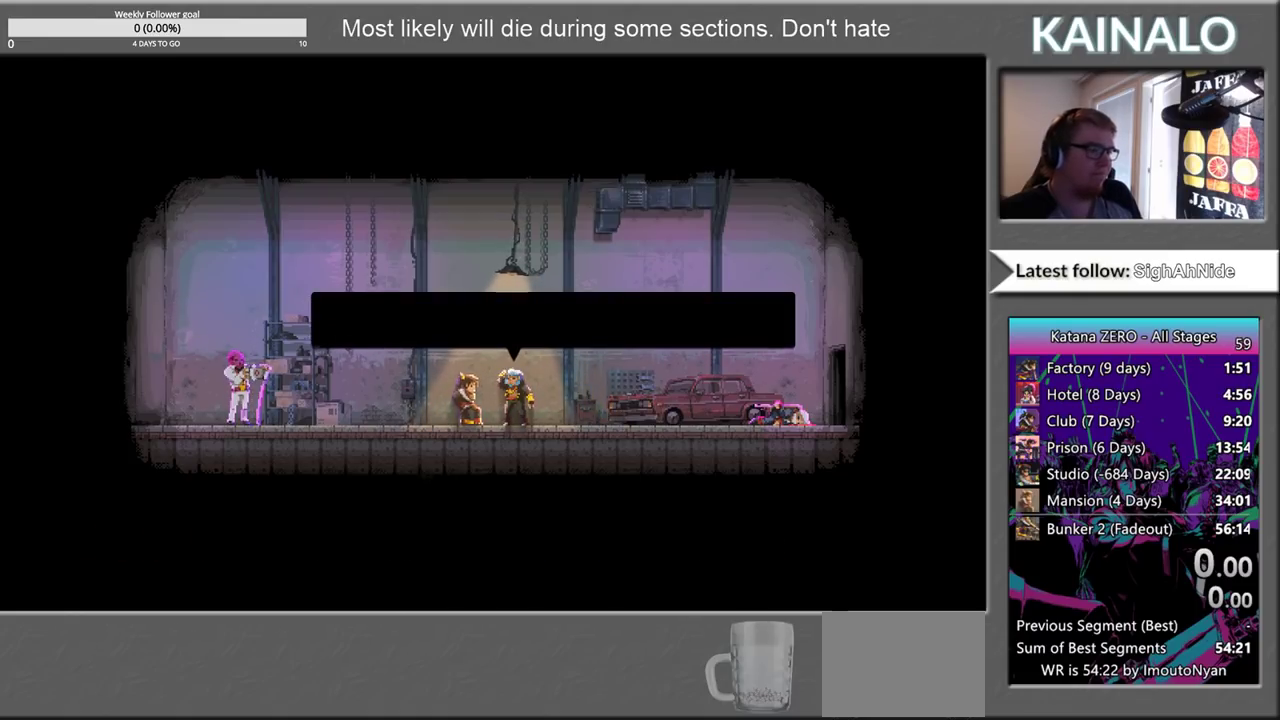
{"buttons": [], "left_stick": "center", "right_stick": "center", "events": [[33, "A", "down"], [150, "A", "up"], [217, "A", "down"], [317, "A", "up"], [400, "A", "down"], [500, "A", "up"]]}
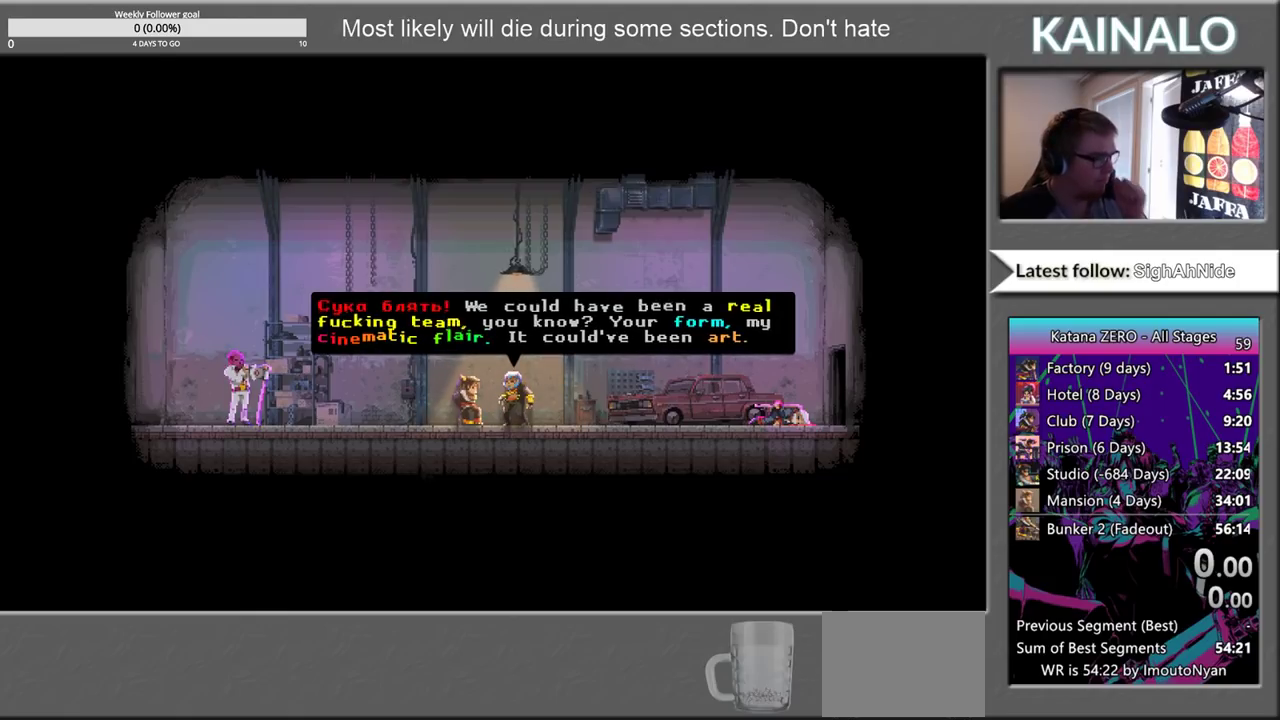
{"buttons": [], "left_stick": "center", "right_stick": "center", "events": [[117, "A", "down"], [200, "A", "up"], [317, "A", "down"], [400, "A", "up"]]}
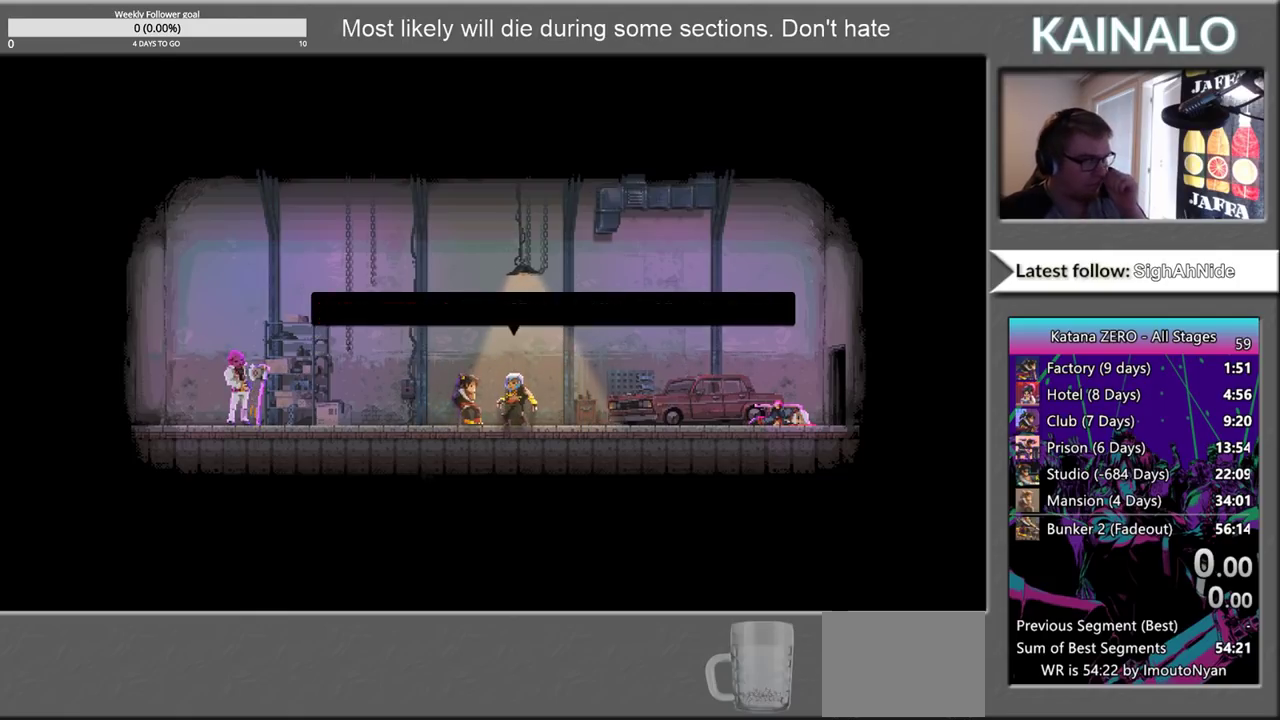
{"buttons": ["A"], "left_stick": "center", "right_stick": "center", "events": [[17, "A", "down"], [117, "A", "up"], [217, "A", "down"], [333, "A", "up"], [450, "A", "down"]]}
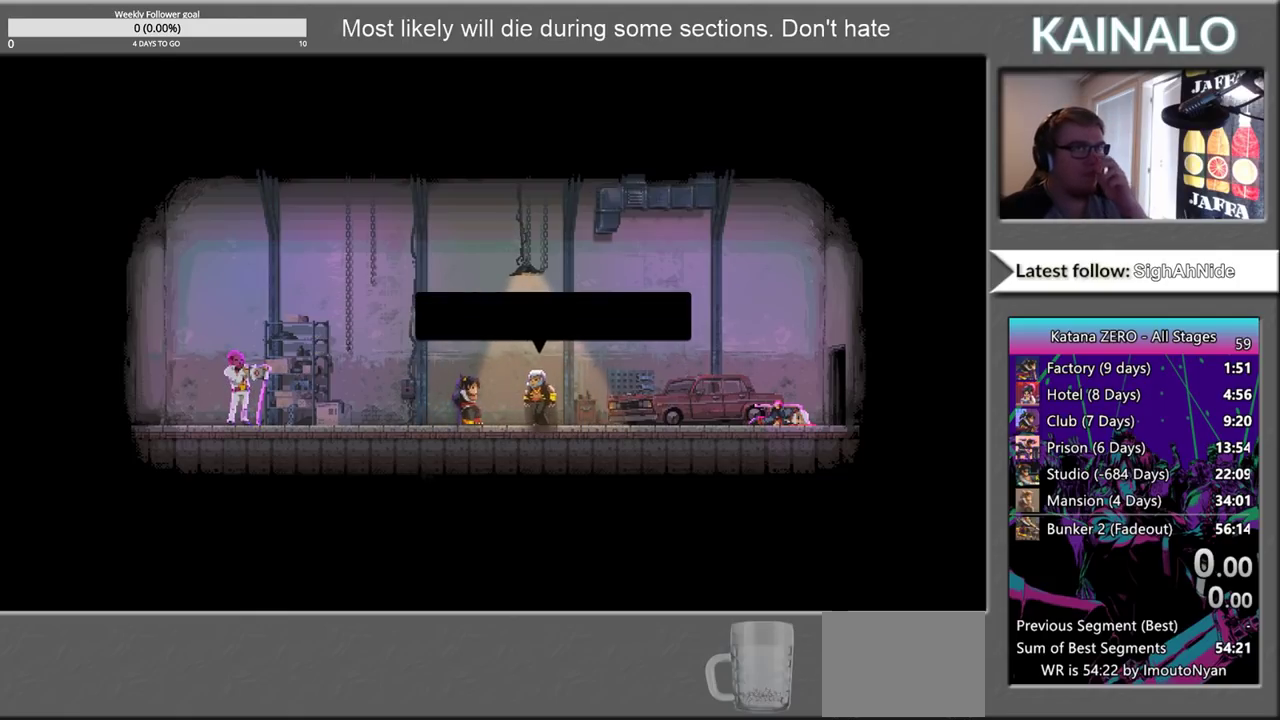
{"buttons": [], "left_stick": "center", "right_stick": "center", "events": [[67, "A", "up"], [167, "A", "down"], [283, "A", "up"], [383, "A", "down"], [483, "A", "up"]]}
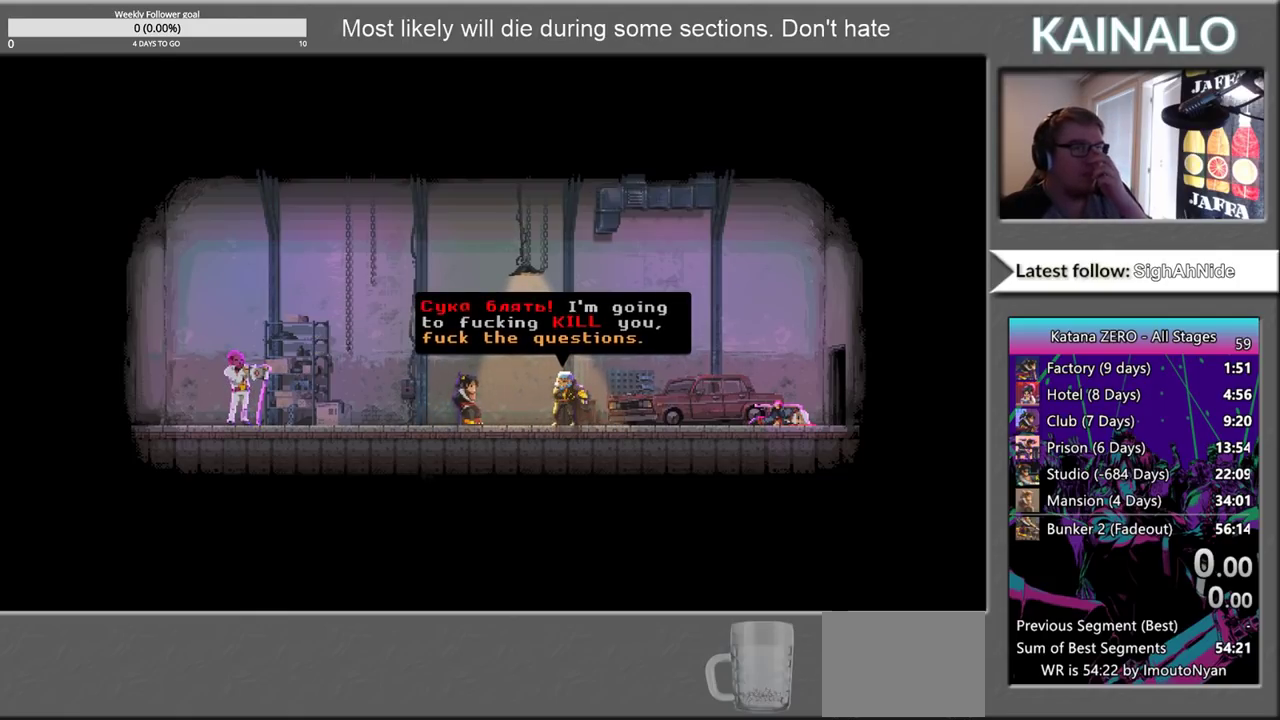
{"buttons": ["A"], "left_stick": "center", "right_stick": "center", "events": [[100, "A", "down"], [183, "A", "up"], [300, "A", "down"], [383, "A", "up"], [483, "A", "down"]]}
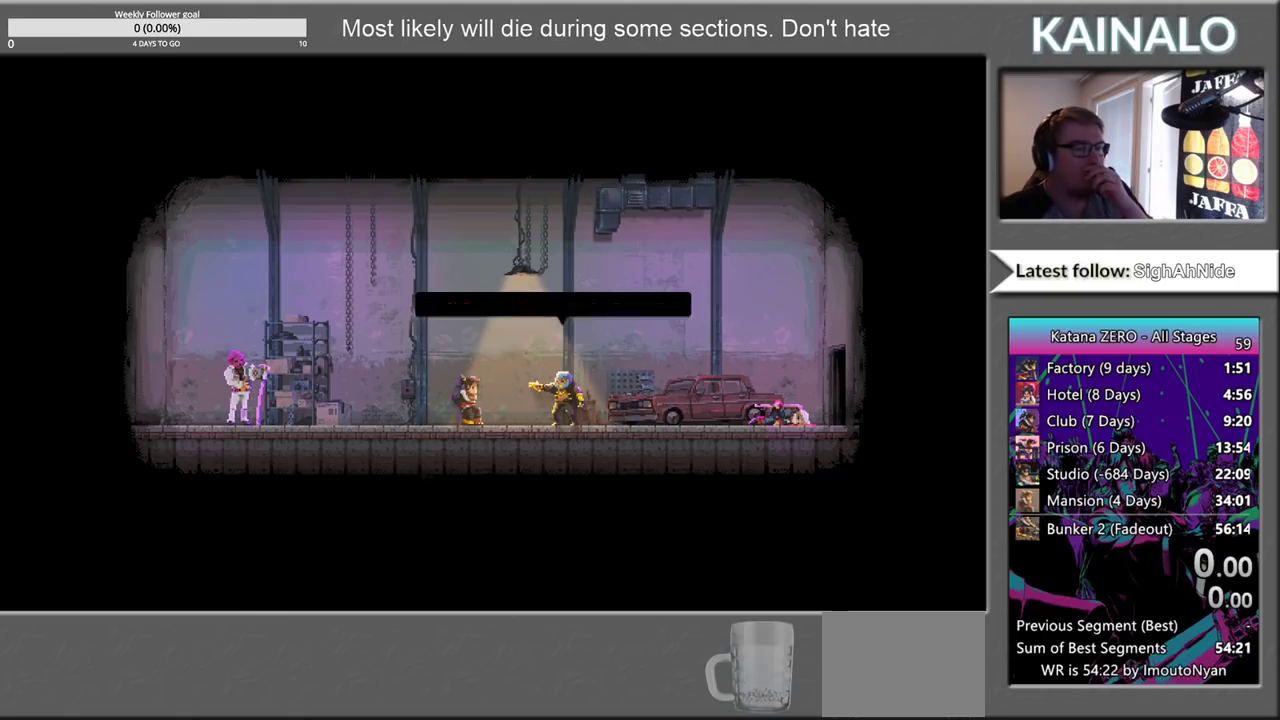
{"buttons": [], "left_stick": "center", "right_stick": "center", "events": [[83, "A", "up"], [183, "A", "down"], [267, "A", "up"], [367, "A", "down"], [450, "A", "up"]]}
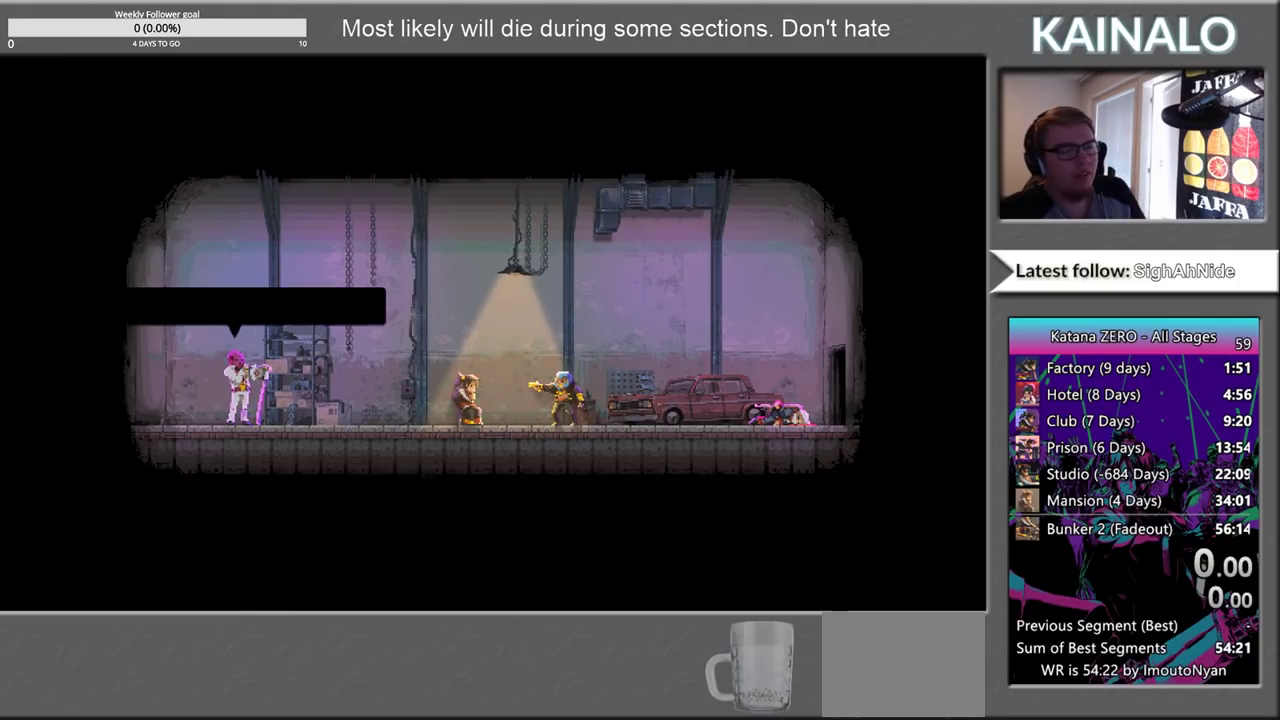
{"buttons": ["A"], "left_stick": "center", "right_stick": "center", "events": [[33, "A", "down"], [150, "A", "up"], [217, "A", "down"], [350, "A", "up"], [400, "A", "down"]]}
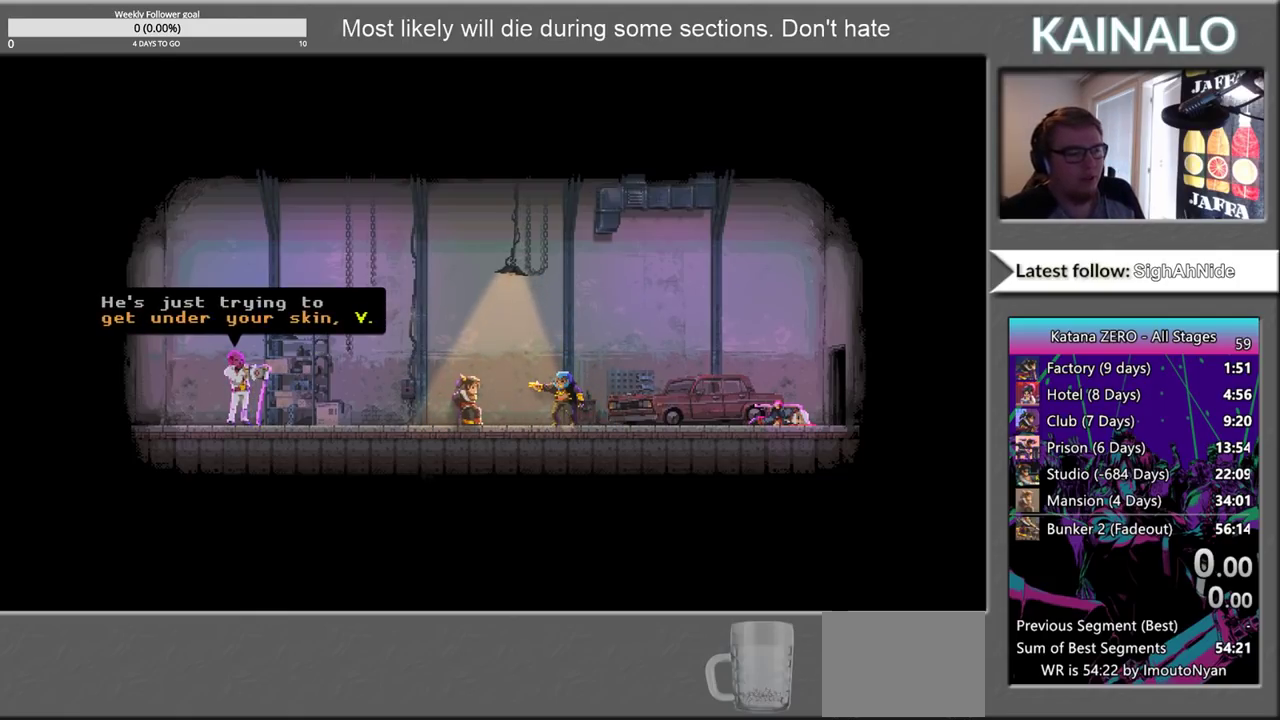
{"buttons": ["A"], "left_stick": "center", "right_stick": "center", "events": [[17, "A", "up"], [100, "A", "down"], [217, "A", "up"], [300, "A", "down"], [417, "A", "up"], [500, "A", "down"]]}
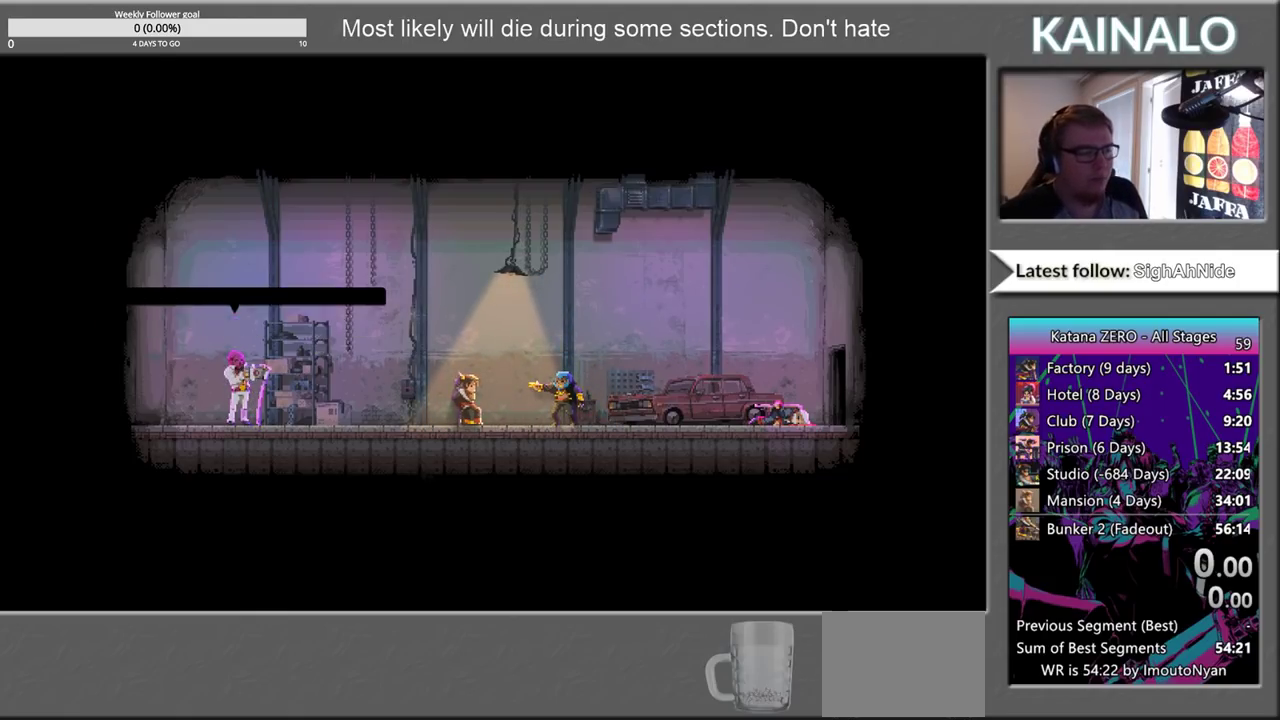
{"buttons": ["A"], "left_stick": "center", "right_stick": "center", "events": [[117, "A", "up"], [217, "A", "down"], [333, "A", "up"], [417, "A", "down"]]}
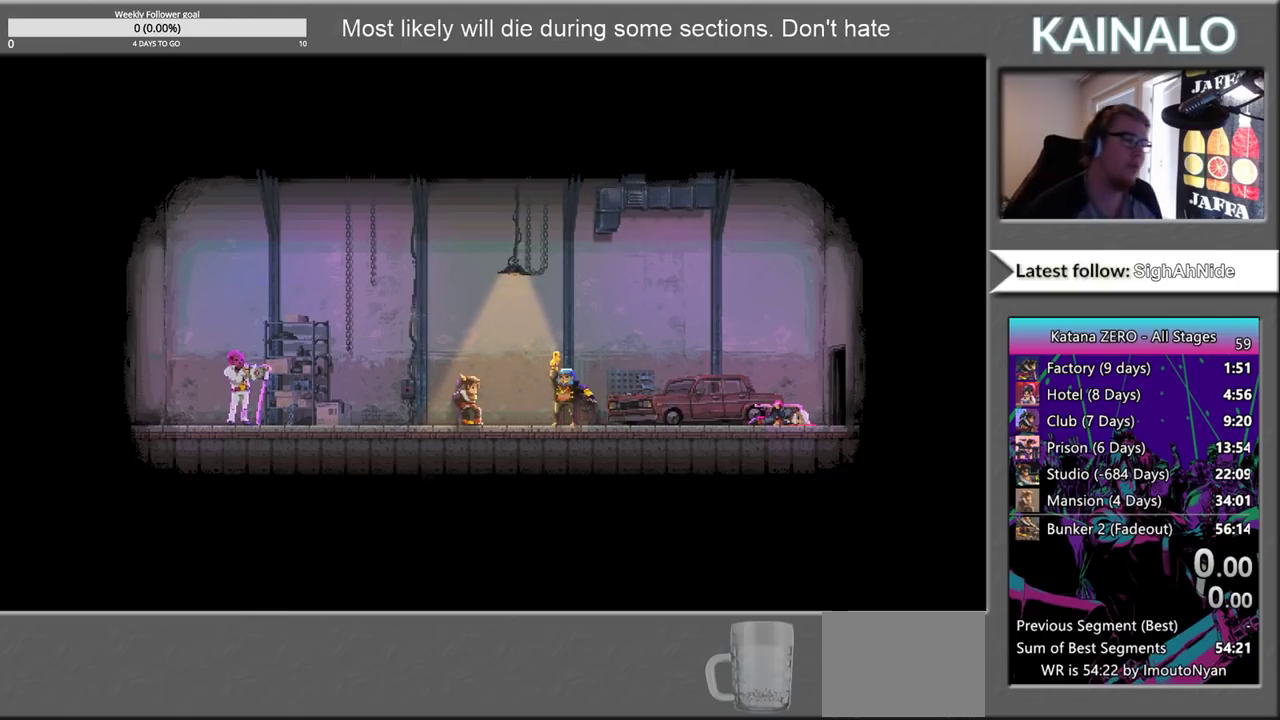
{"buttons": [], "left_stick": "center", "right_stick": "center", "events": [[33, "A", "up"], [133, "A", "down"], [250, "A", "up"], [350, "A", "down"], [483, "A", "up"]]}
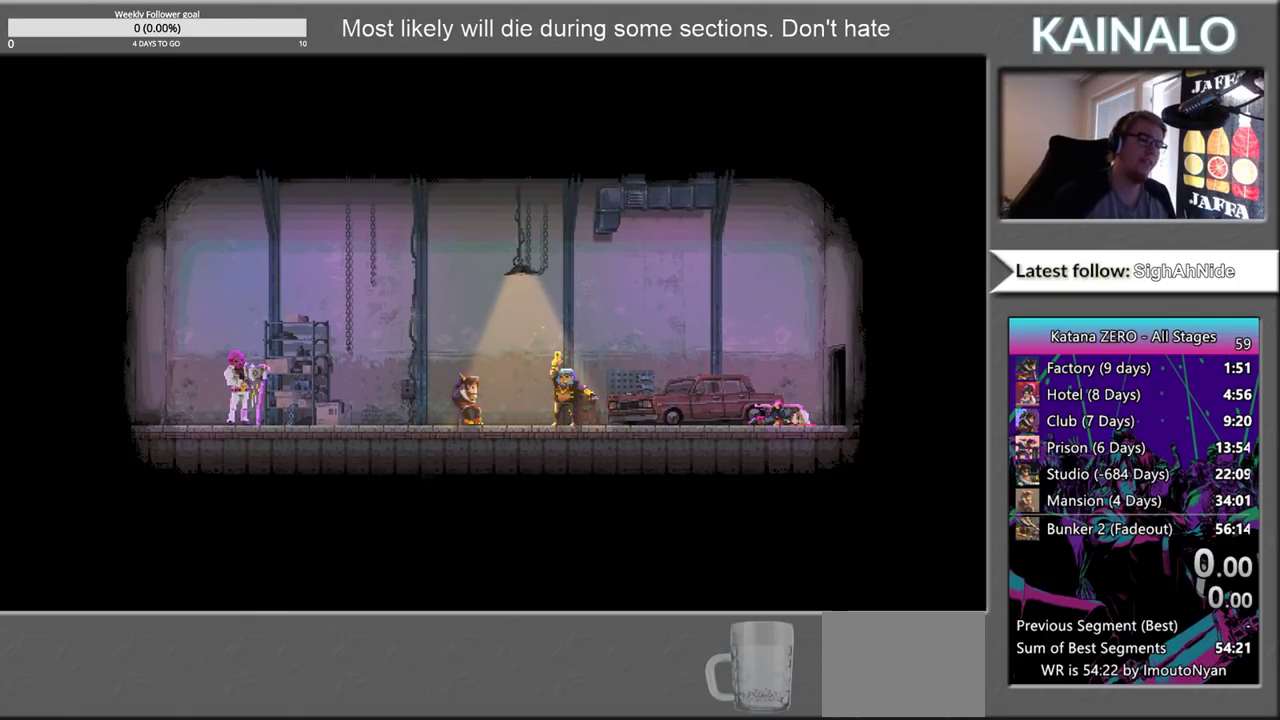
{"buttons": [], "left_stick": "center", "right_stick": "center", "events": [[67, "A", "down"], [200, "A", "up"], [300, "A", "down"], [417, "A", "up"]]}
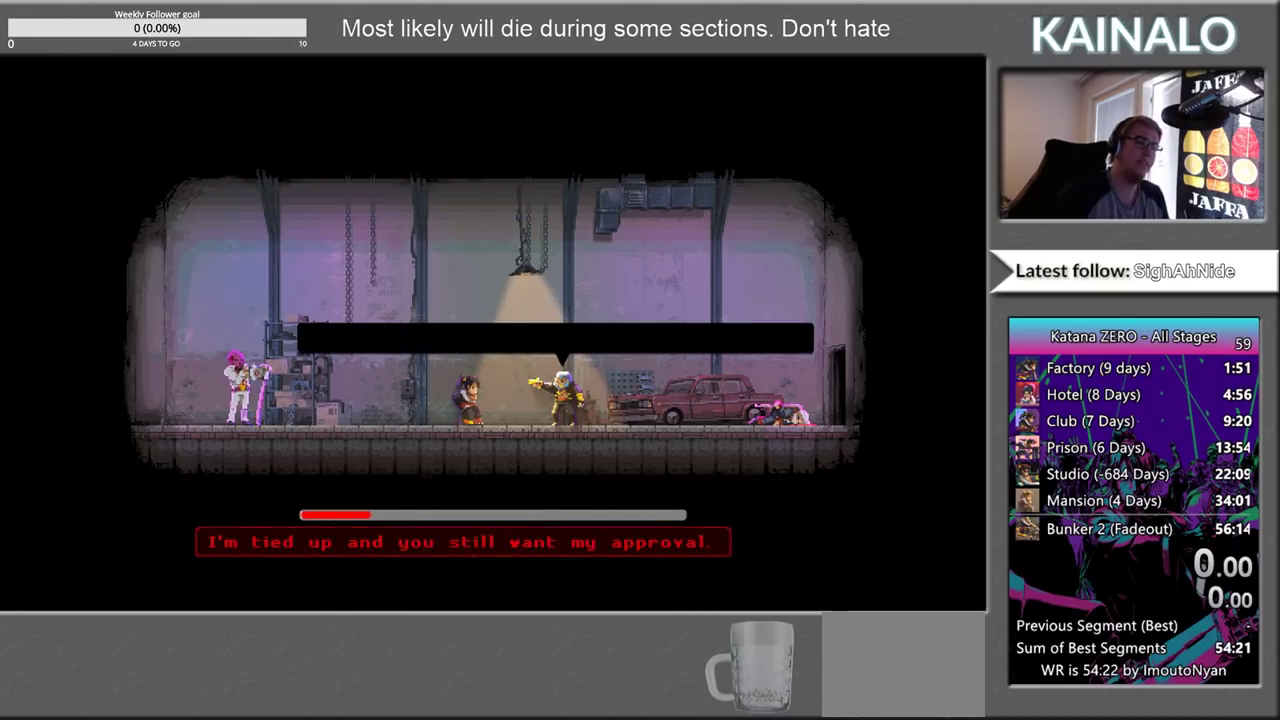
{"buttons": ["A"], "left_stick": "center", "right_stick": "center", "events": [[17, "A", "down"], [117, "A", "up"], [217, "A", "down"], [317, "A", "up"], [417, "A", "down"]]}
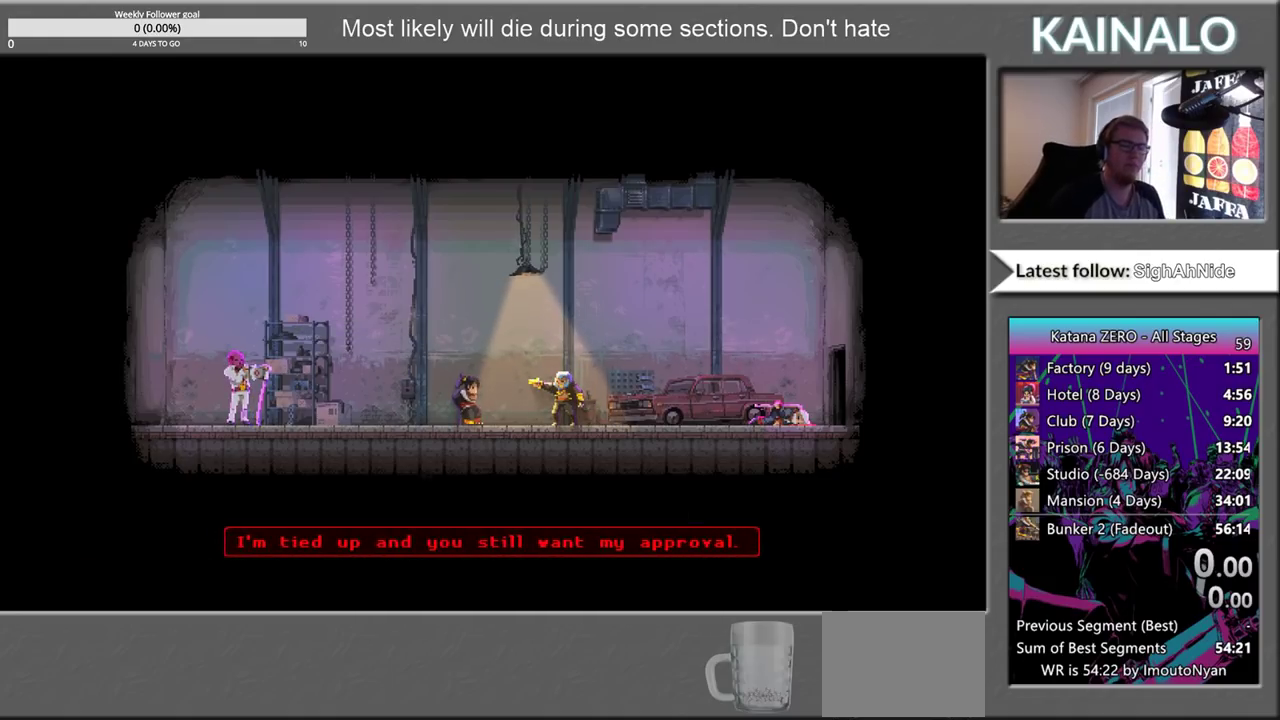
{"buttons": [], "left_stick": "center", "right_stick": "center", "events": [[33, "A", "up"], [83, "left_stick", "up"], [133, "A", "down"], [183, "left_stick", "up-left"], [233, "left_stick", "center"], [250, "A", "up"], [350, "left_stick", "up"], [367, "A", "down"], [467, "A", "up"], [500, "left_stick", "center"]]}
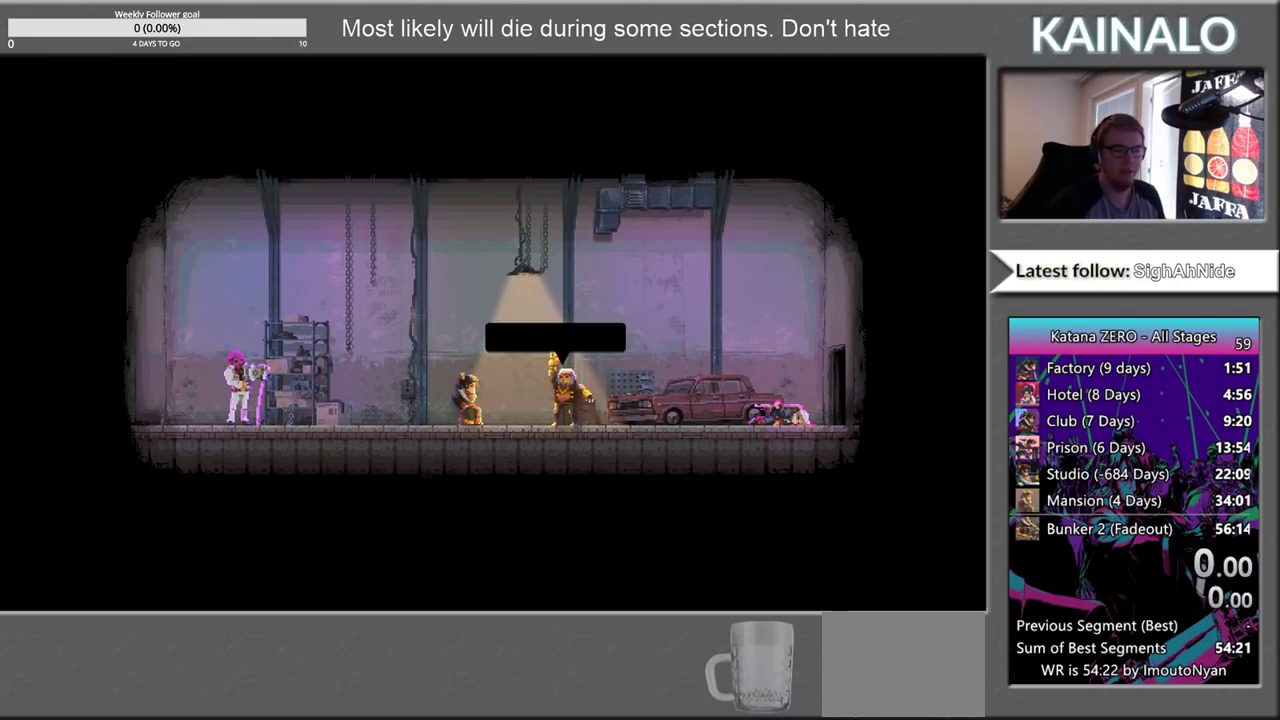
{"buttons": ["A"], "left_stick": "up", "right_stick": "center", "events": [[67, "A", "down"], [100, "left_stick", "up"], [167, "A", "up"], [283, "A", "down"], [300, "left_stick", "center"], [367, "left_stick", "up"], [383, "A", "up"], [500, "A", "down"]]}
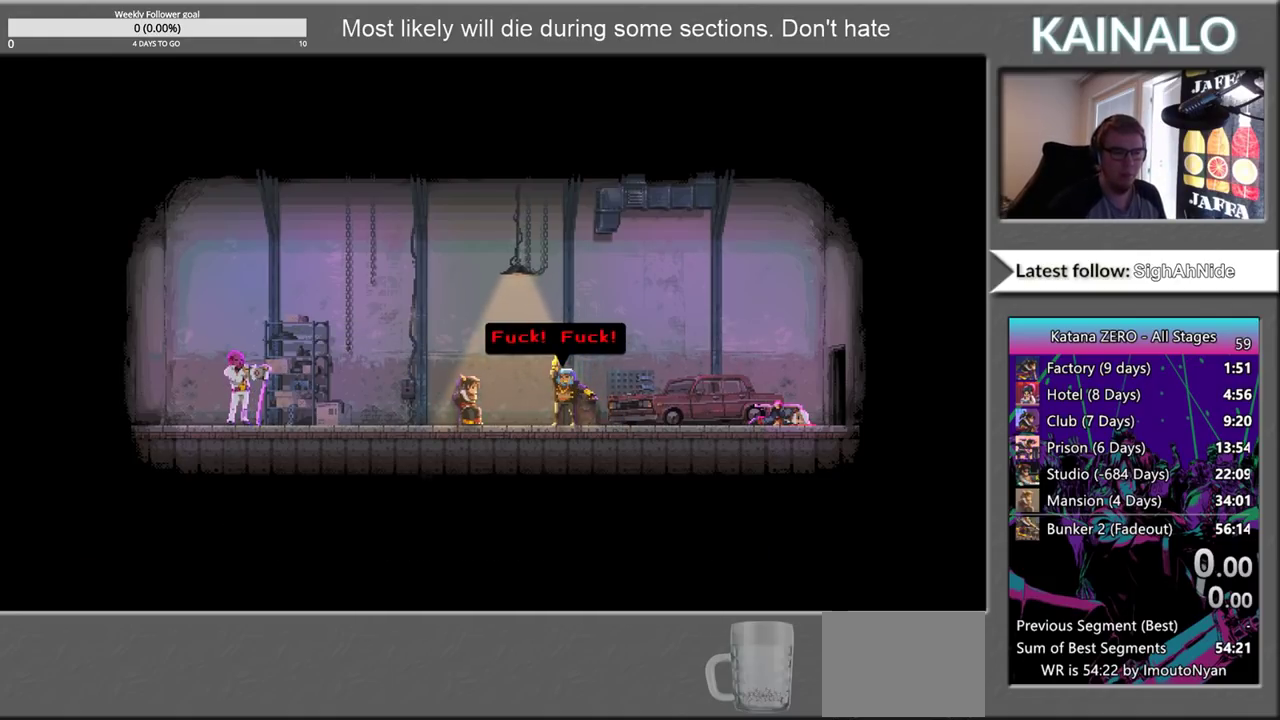
{"buttons": ["A"], "left_stick": "up-left", "right_stick": "center", "events": [[67, "left_stick", "center"], [100, "A", "up"], [117, "left_stick", "up"], [167, "left_stick", "up-left"], [217, "A", "down"], [300, "A", "up"], [333, "left_stick", "center"], [433, "A", "down"], [450, "left_stick", "up-left"]]}
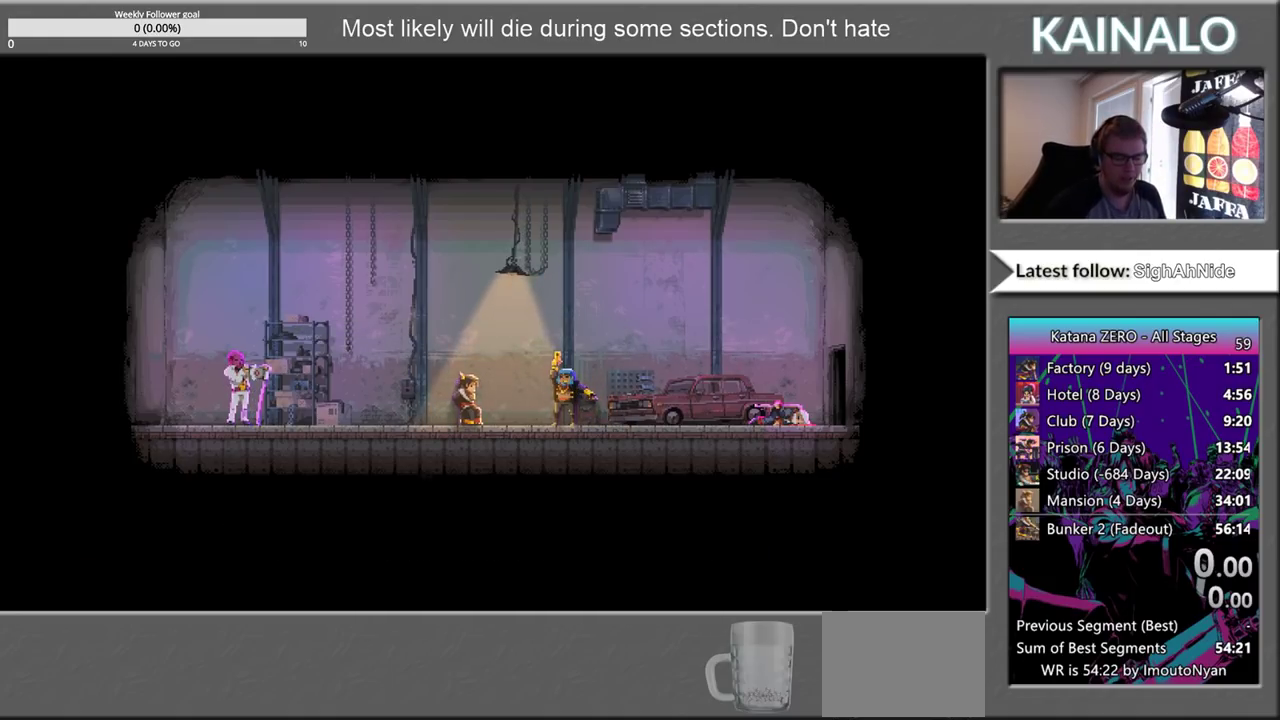
{"buttons": ["A"], "left_stick": "up-left", "right_stick": "center", "events": [[33, "A", "up"], [167, "A", "down"], [267, "A", "up"], [400, "A", "down"], [400, "left_stick", "center"], [483, "left_stick", "up-left"]]}
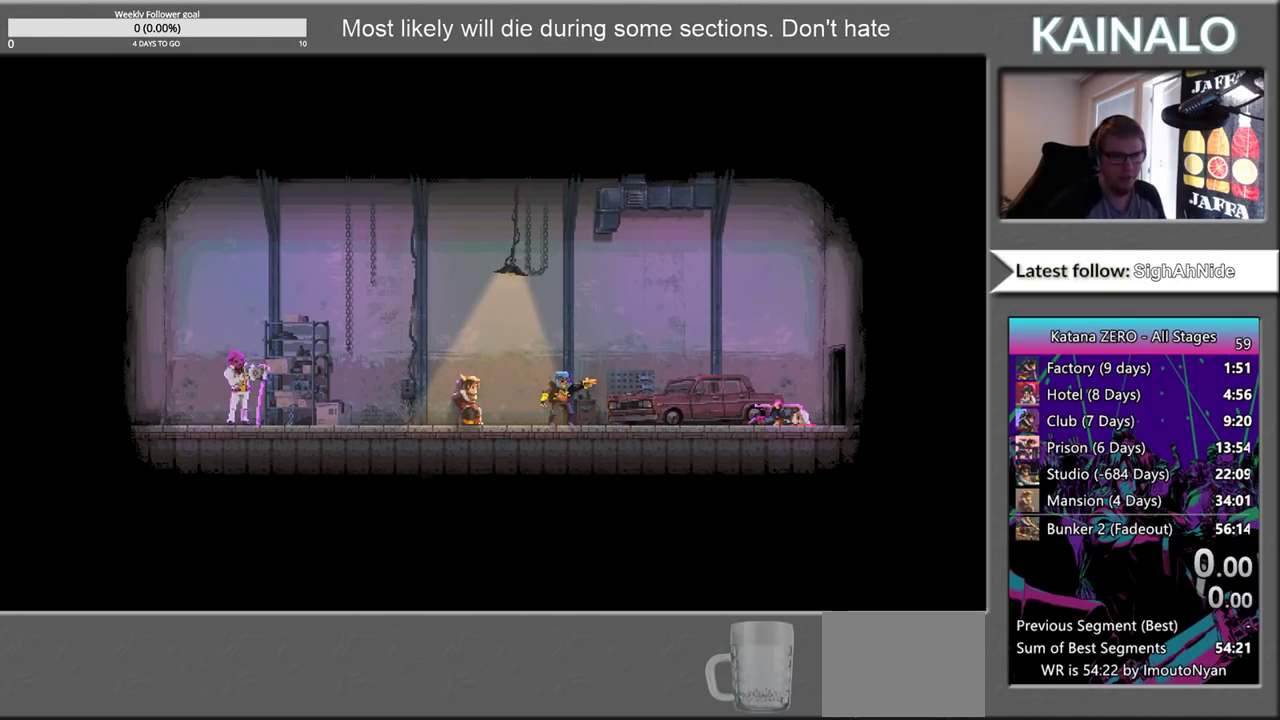
{"buttons": [], "left_stick": "up", "right_stick": "center", "events": [[17, "A", "up"], [133, "A", "down"], [150, "left_stick", "center"], [250, "A", "up"], [267, "left_stick", "up-left"], [367, "A", "down"], [433, "left_stick", "up"], [450, "A", "up"]]}
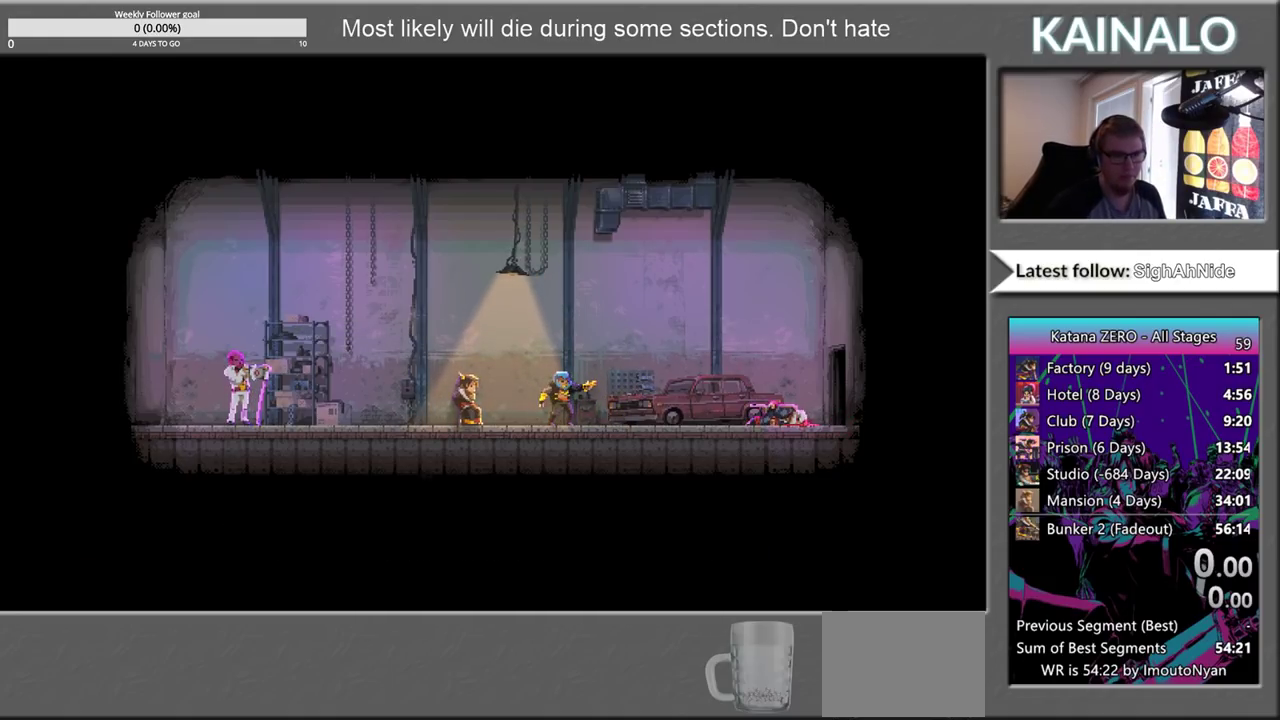
{"buttons": ["A"], "left_stick": "center", "right_stick": "center", "events": [[33, "left_stick", "up-left"], [67, "A", "down"], [133, "A", "up"], [250, "A", "down"], [333, "A", "up"], [433, "left_stick", "center"], [450, "A", "down"]]}
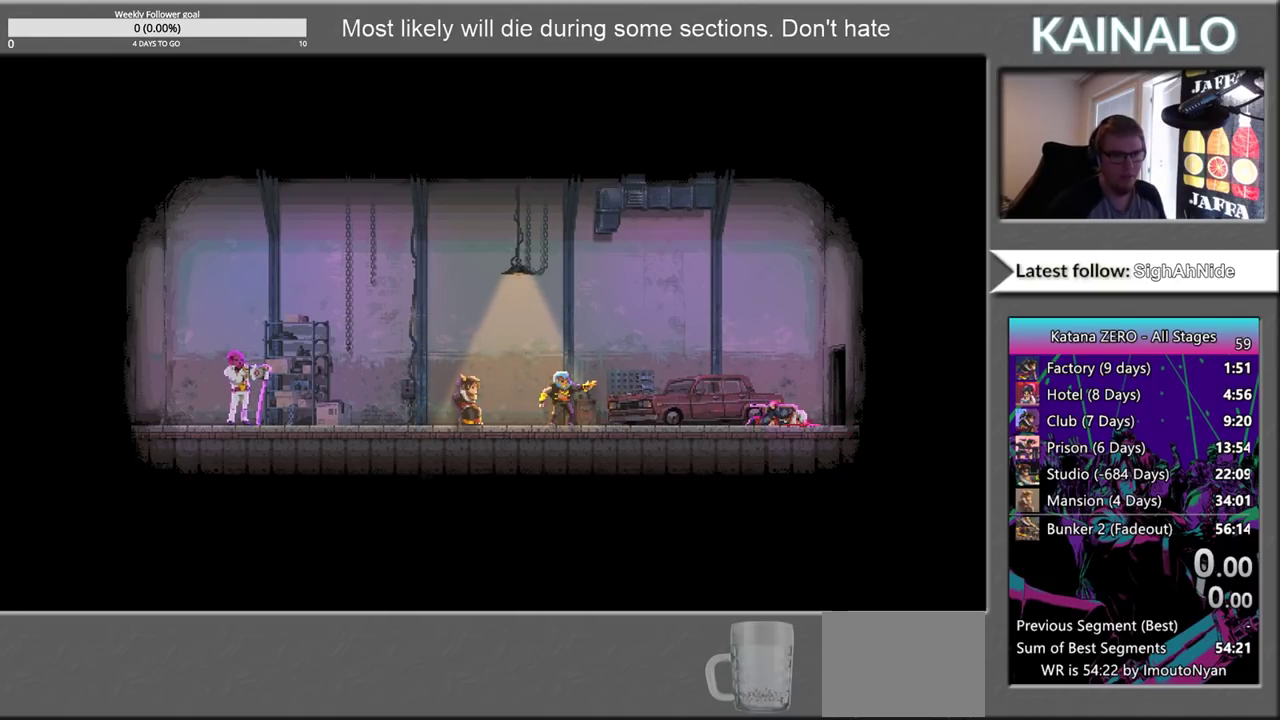
{"buttons": [], "left_stick": "up-left", "right_stick": "center", "events": [[50, "A", "up"], [50, "left_stick", "up-left"], [167, "A", "down"], [200, "left_stick", "center"], [267, "A", "up"], [333, "left_stick", "up-left"], [367, "A", "down"], [483, "A", "up"]]}
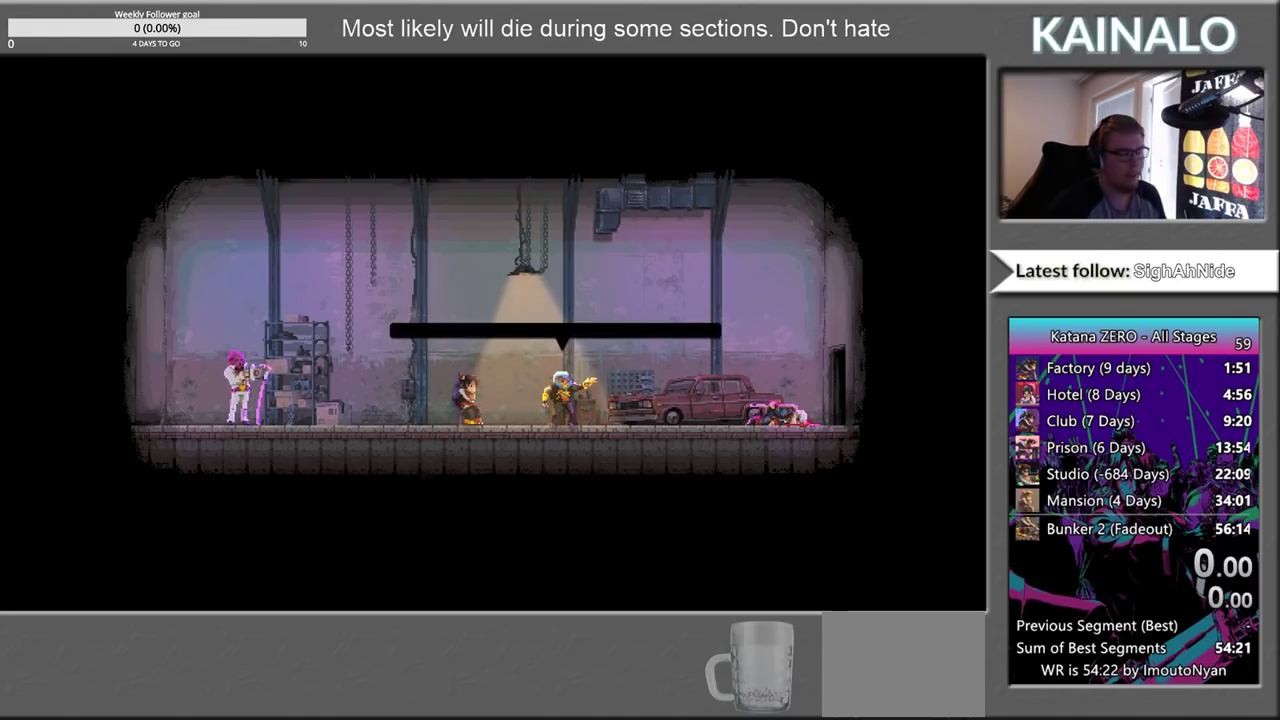
{"buttons": [], "left_stick": "up-left", "right_stick": "center", "events": [[33, "left_stick", "center"], [83, "A", "down"], [100, "left_stick", "up-left"], [200, "A", "up"], [300, "left_stick", "center"], [317, "A", "down"], [417, "A", "up"], [417, "left_stick", "up-left"]]}
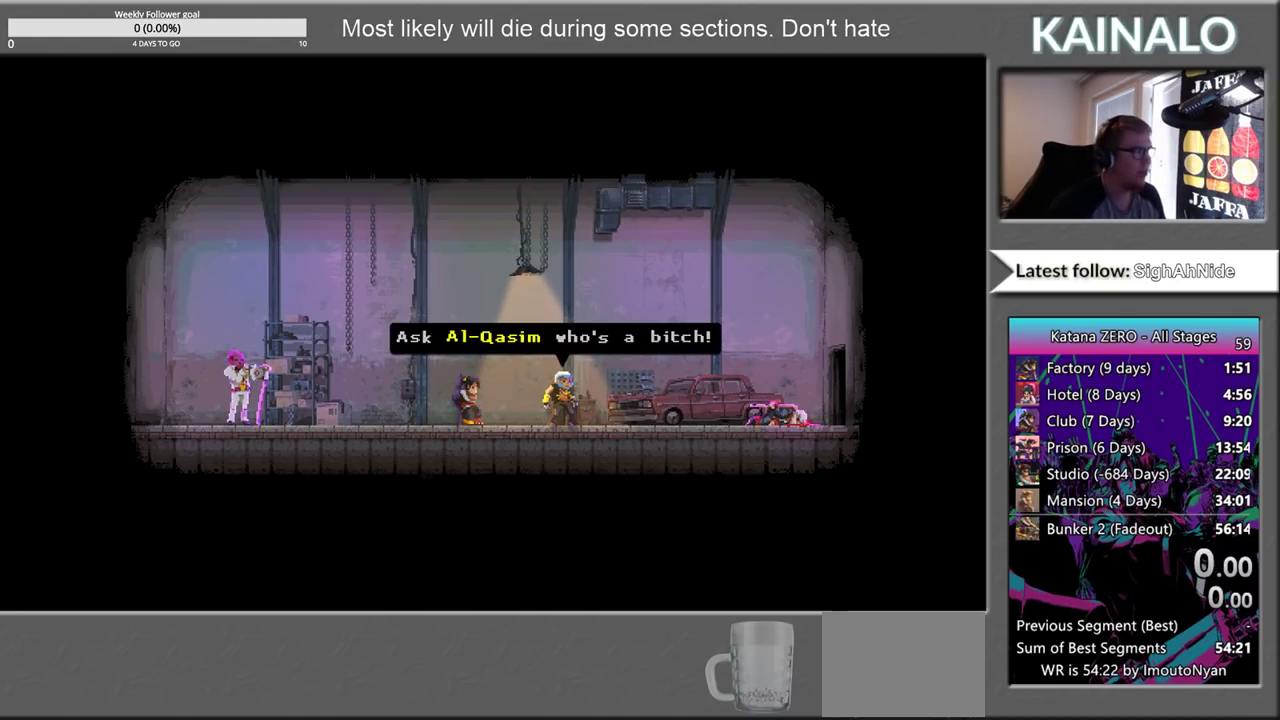
{"buttons": [], "left_stick": "up-left", "right_stick": "center", "events": [[50, "A", "down"], [83, "left_stick", "center"], [167, "A", "up"], [217, "left_stick", "up-left"], [283, "A", "down"], [367, "left_stick", "up"], [400, "A", "up"], [433, "left_stick", "center"], [500, "left_stick", "up-left"]]}
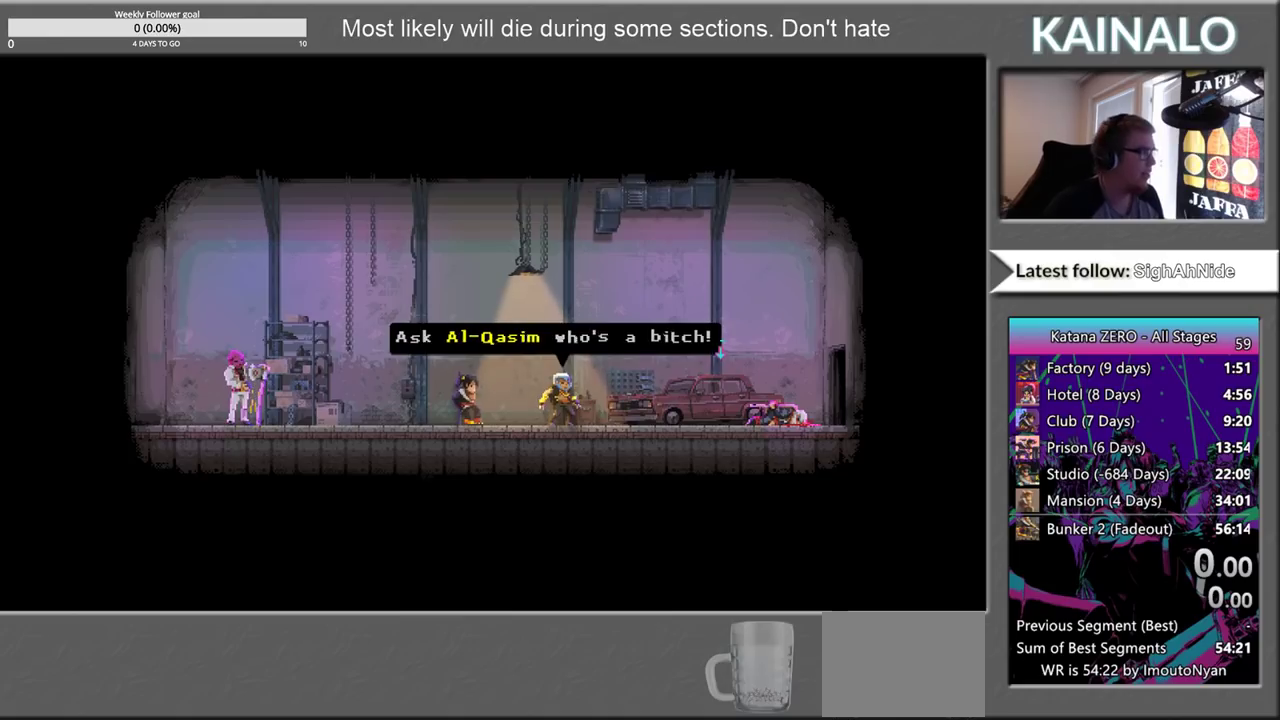
{"buttons": ["A"], "left_stick": "center", "right_stick": "center", "events": [[17, "A", "down"], [133, "A", "up"], [167, "left_stick", "center"], [250, "A", "down"], [283, "left_stick", "up-left"], [367, "A", "up"], [483, "A", "down"], [483, "left_stick", "center"]]}
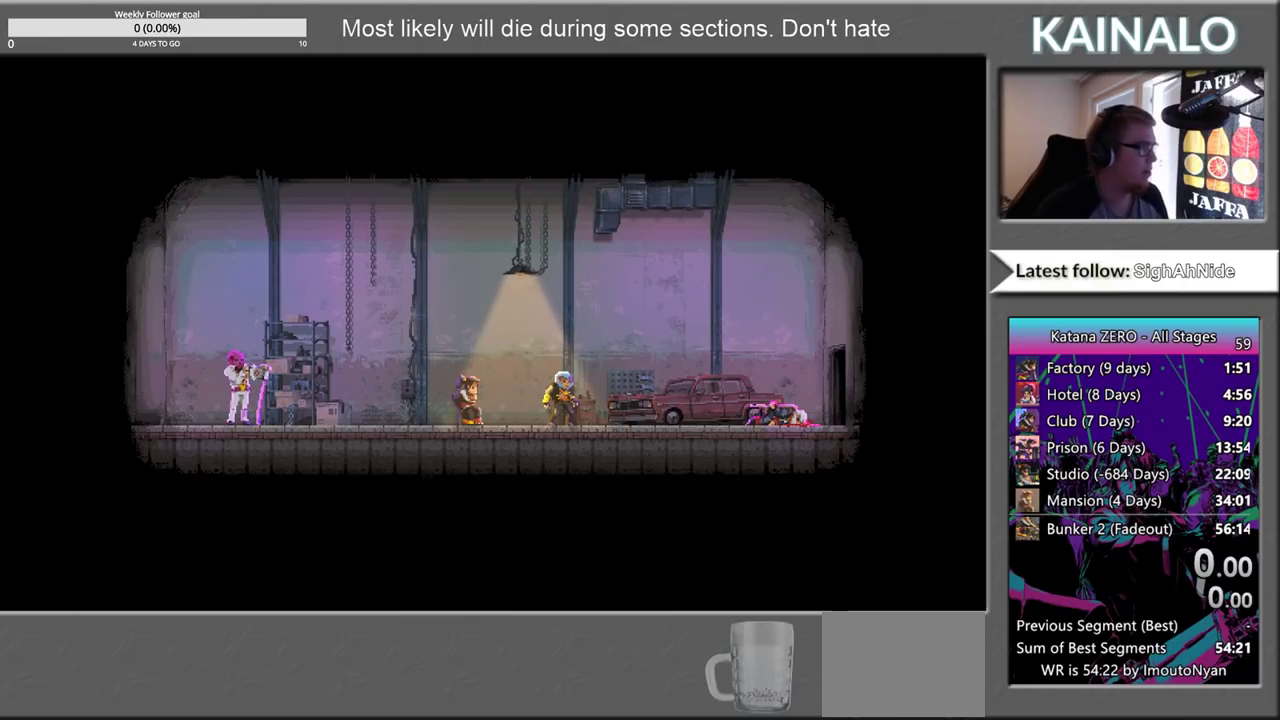
{"buttons": ["A"], "left_stick": "up-left", "right_stick": "center", "events": [[83, "A", "up"], [100, "left_stick", "up-left"], [200, "A", "down"], [283, "left_stick", "up"], [300, "A", "up"], [383, "left_stick", "up-left"], [433, "A", "down"]]}
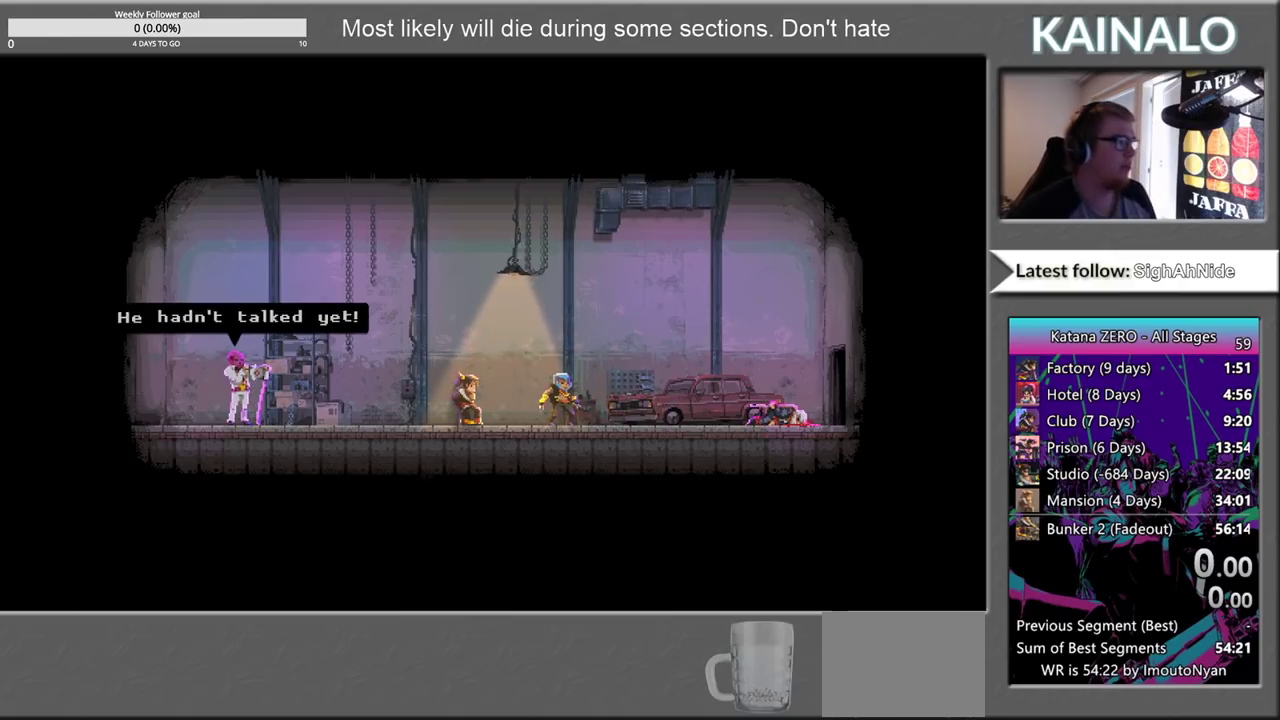
{"buttons": [], "left_stick": "up-left", "right_stick": "center", "events": [[17, "A", "up"], [17, "left_stick", "up"], [117, "A", "down"], [200, "left_stick", "up-left"], [233, "A", "up"], [317, "left_stick", "center"], [333, "A", "down"], [433, "left_stick", "up-left"], [450, "A", "up"]]}
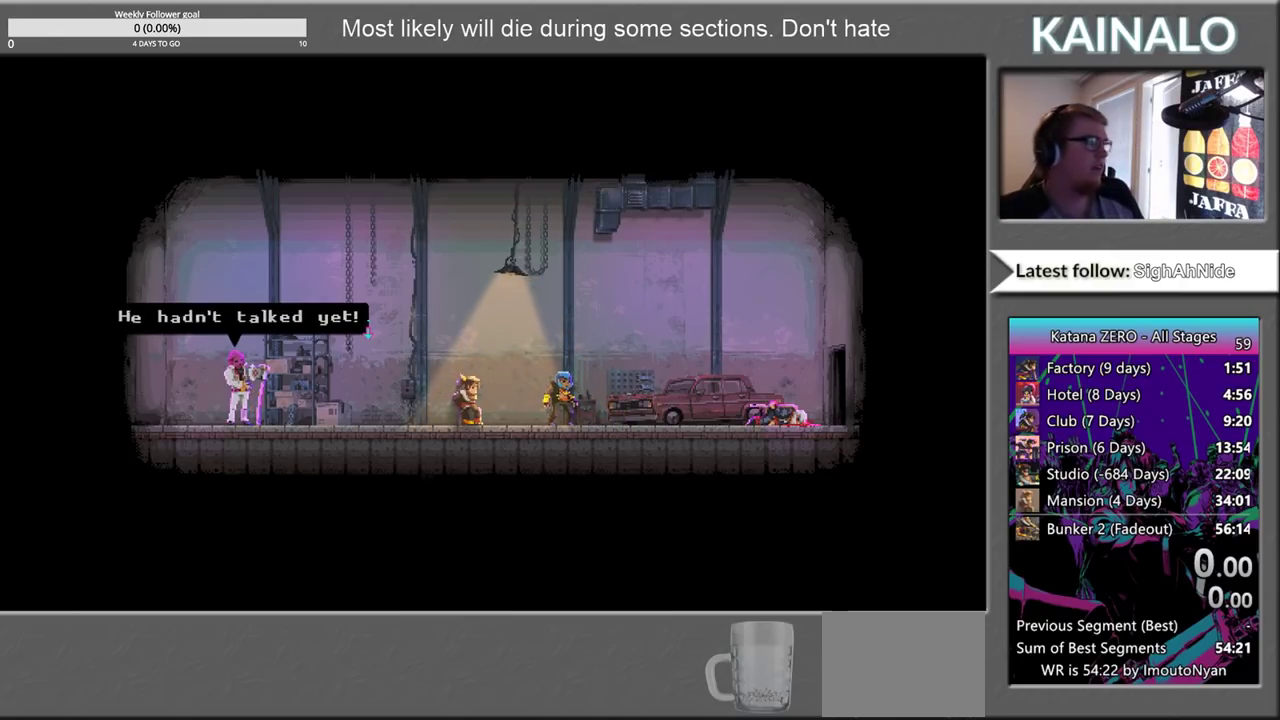
{"buttons": ["A"], "left_stick": "up-left", "right_stick": "center", "events": [[50, "A", "down"], [83, "left_stick", "center"], [150, "A", "up"], [183, "left_stick", "up-left"], [250, "A", "down"], [333, "left_stick", "up"], [367, "A", "up"], [467, "A", "down"], [467, "left_stick", "up-left"]]}
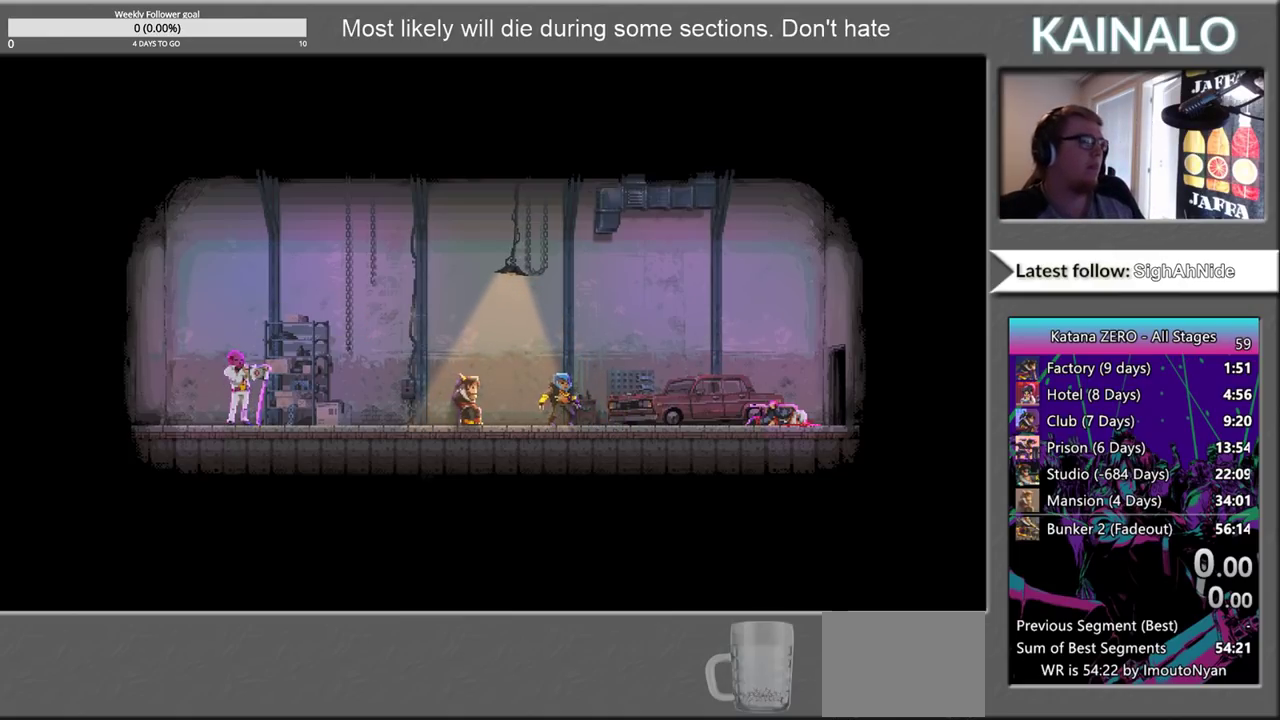
{"buttons": [], "left_stick": "up", "right_stick": "center"}
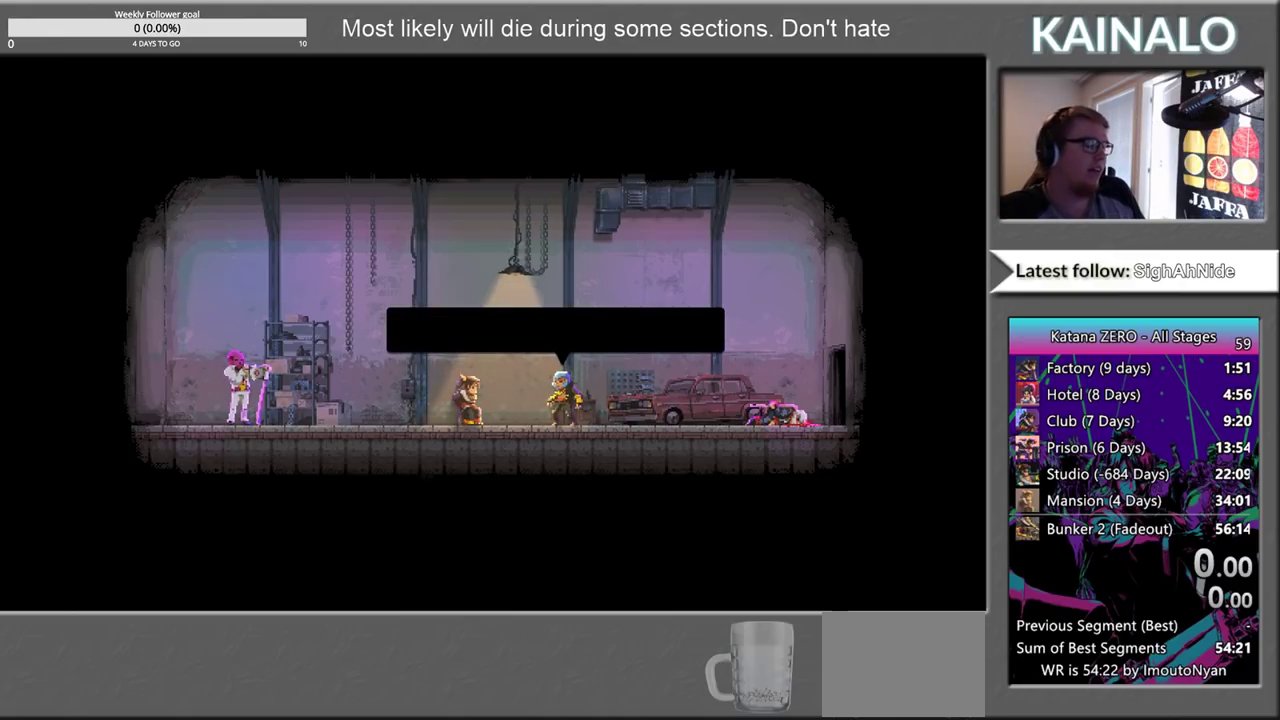
{"buttons": [], "left_stick": "up", "right_stick": "center"}
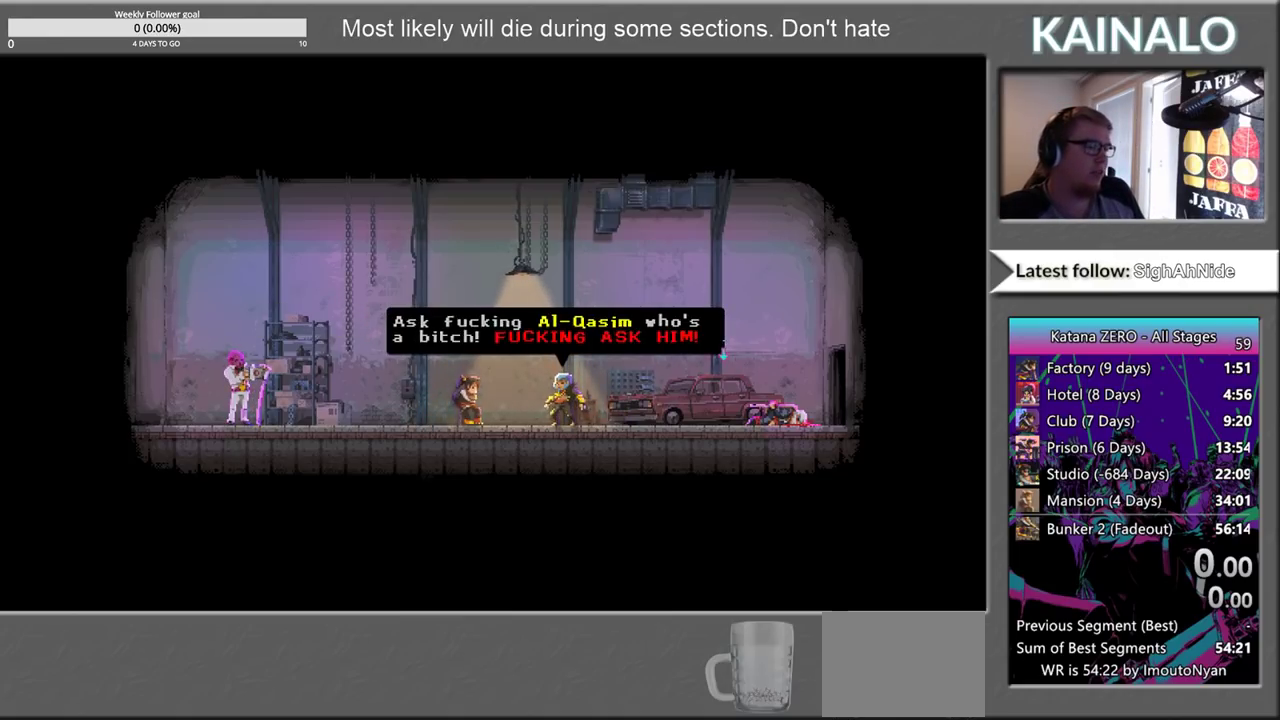
{"buttons": ["A"], "left_stick": "up", "right_stick": "center", "events": [[33, "A", "down"], [33, "left_stick", "up-left"], [133, "A", "up"], [200, "left_stick", "up"], [267, "A", "down"], [300, "left_stick", "up-left"], [333, "A", "up"], [467, "left_stick", "up"], [483, "A", "down"]]}
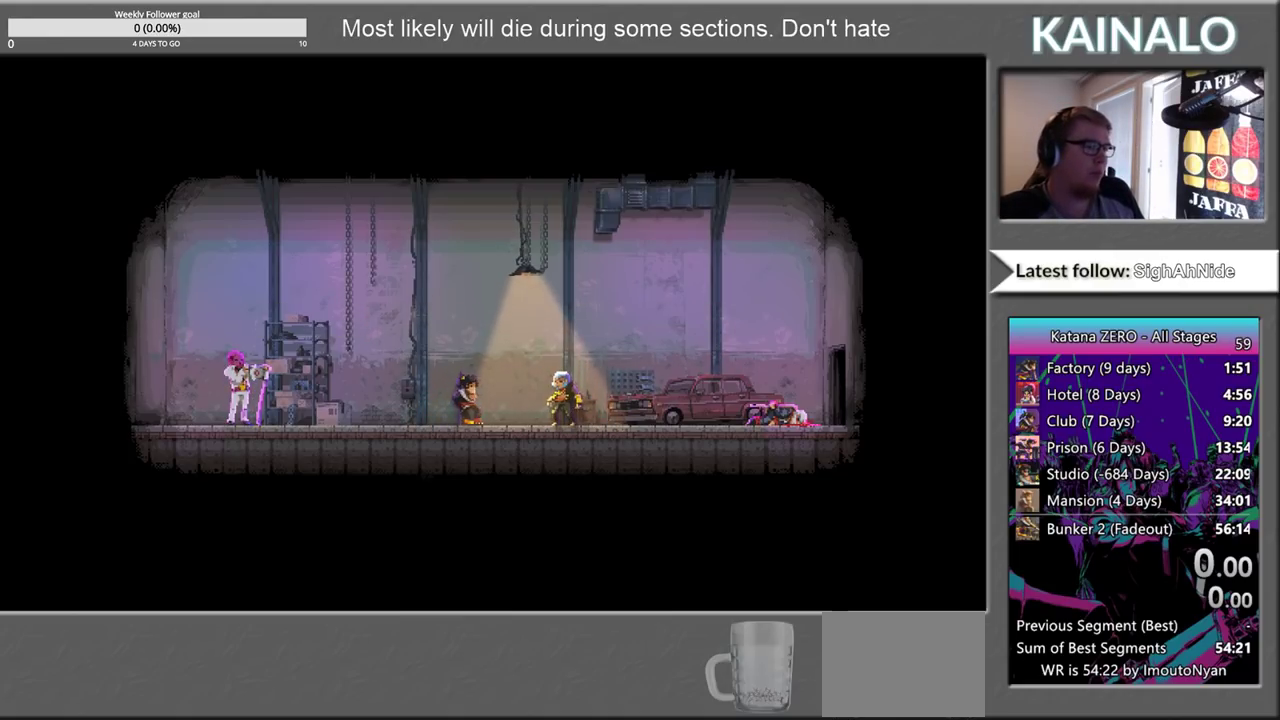
{"buttons": [], "left_stick": "up", "right_stick": "center", "events": [[50, "left_stick", "up-left"], [83, "A", "up"], [267, "left_stick", "up"], [433, "A", "down"], [483, "A", "up"]]}